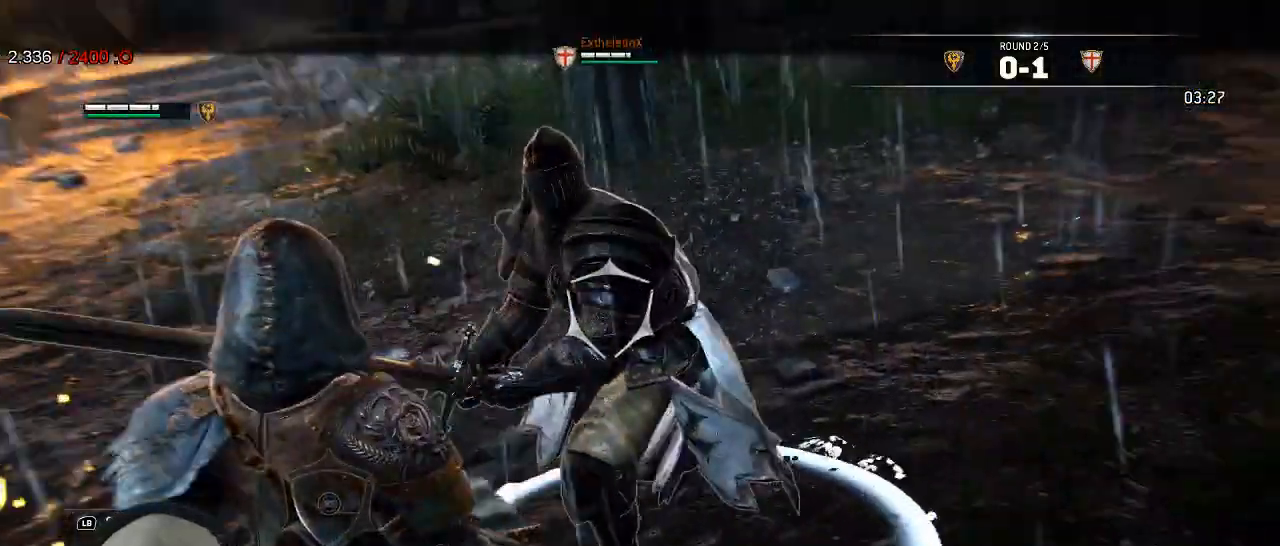
Gameplay with a controller (Xbox layout); each line is a JSON object with the inputs held at the frame after it (dt_ms = milliseconds from this image to that frame). "events" lists button and stick changes between this image and that frame as [ms after this image, input, new state], when the widget could be followed in between. Not read: SHARE.
{"dt_ms": 500, "buttons": ["L2"], "left_stick": "down-left", "right_stick": "left"}
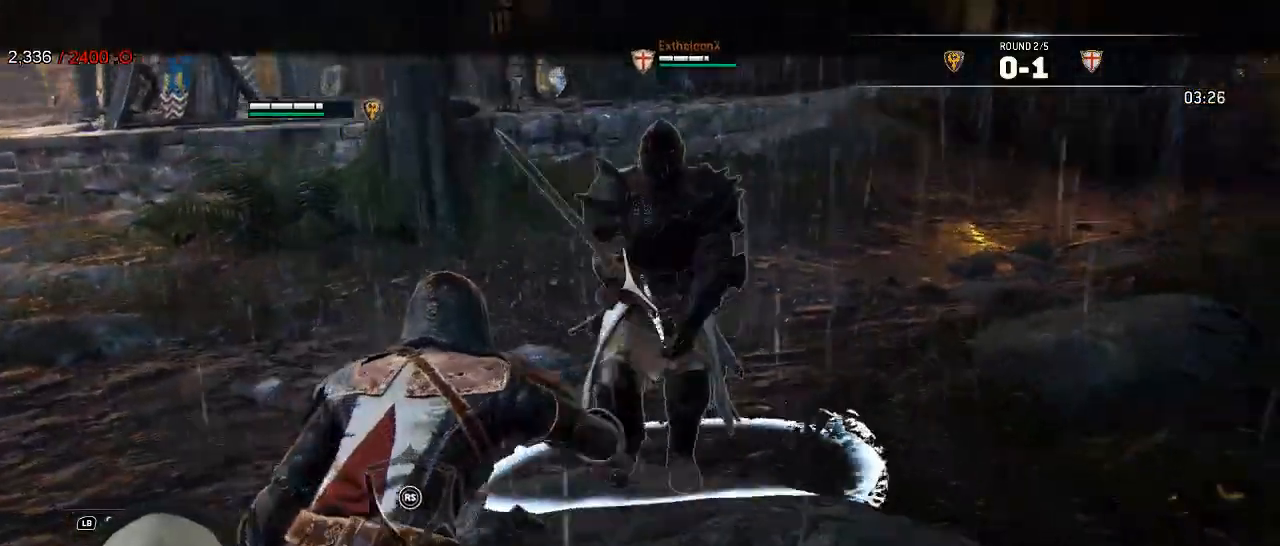
{"dt_ms": 500, "buttons": ["L2"], "left_stick": "down-left", "right_stick": "center", "events": [[33, "right_stick", "up-right"], [150, "right_stick", "center"], [200, "A", "down"], [333, "A", "up"]]}
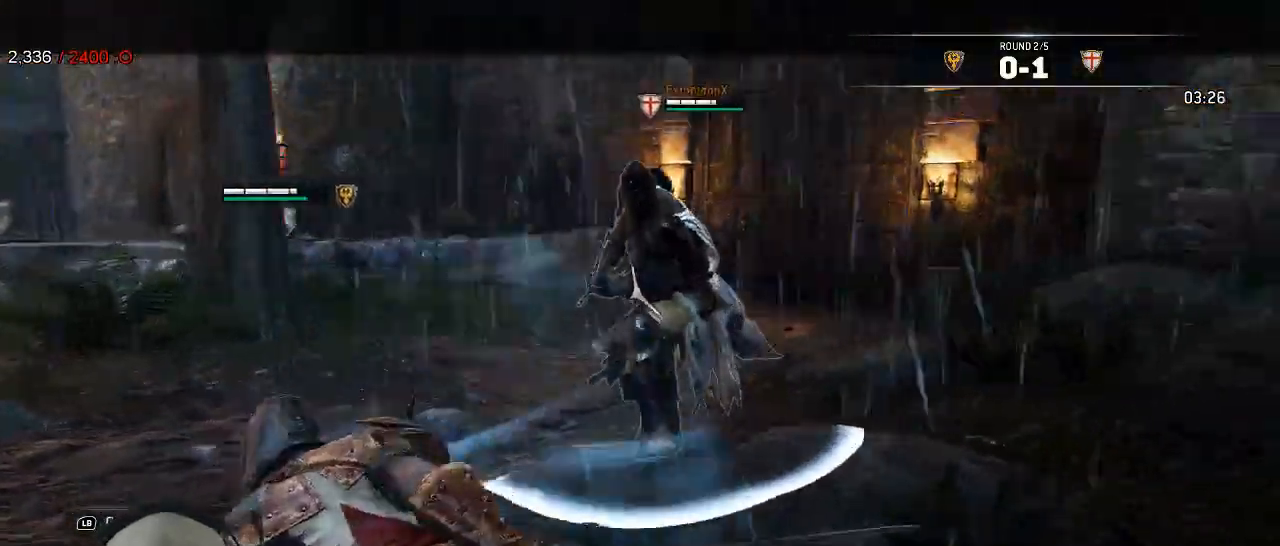
{"dt_ms": 500, "buttons": ["L2"], "left_stick": "left", "right_stick": "left", "events": [[317, "right_stick", "left"], [417, "left_stick", "left"]]}
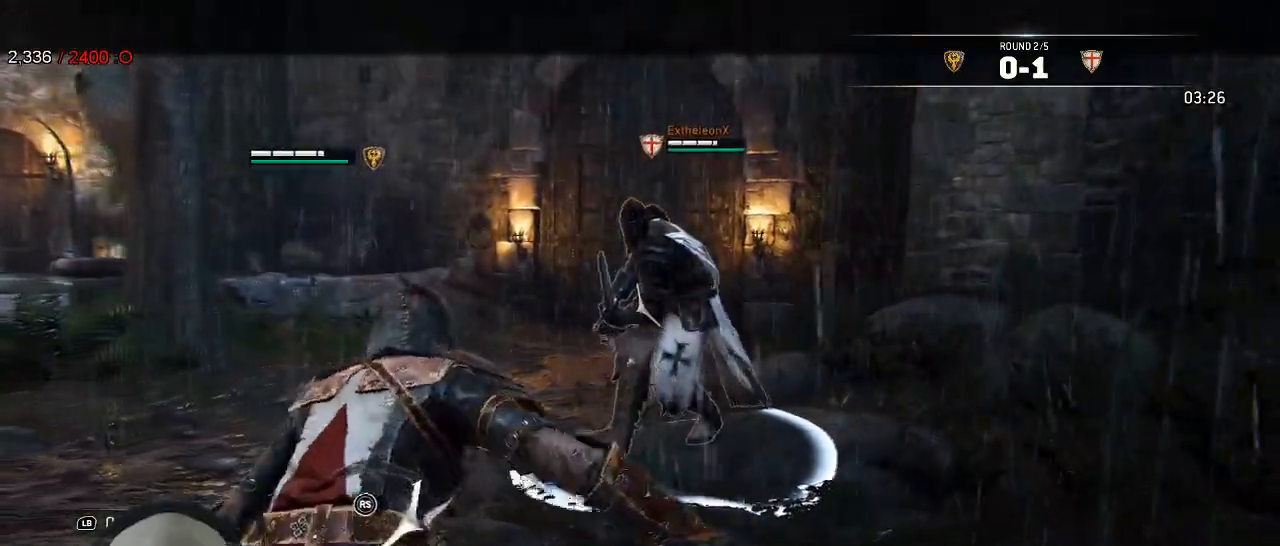
{"dt_ms": 500, "buttons": ["L2"], "left_stick": "down", "right_stick": "right", "events": [[67, "left_stick", "down-left"], [317, "right_stick", "right"], [417, "left_stick", "down"]]}
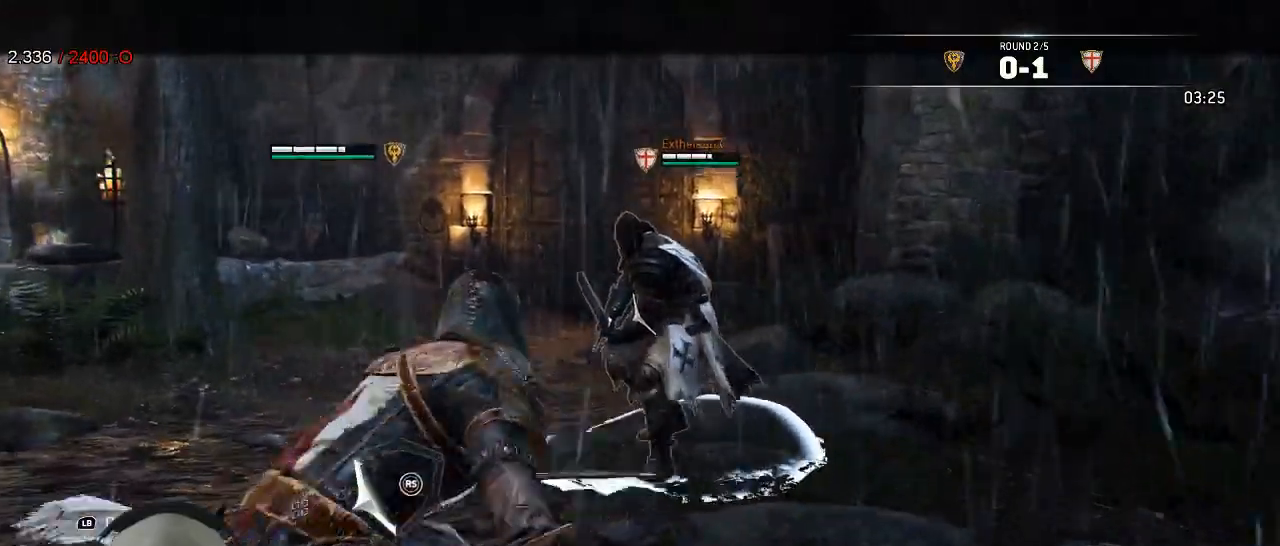
{"dt_ms": 500, "buttons": ["L2"], "left_stick": "down-right", "right_stick": "center", "events": [[50, "right_stick", "center"], [67, "left_stick", "down-right"]]}
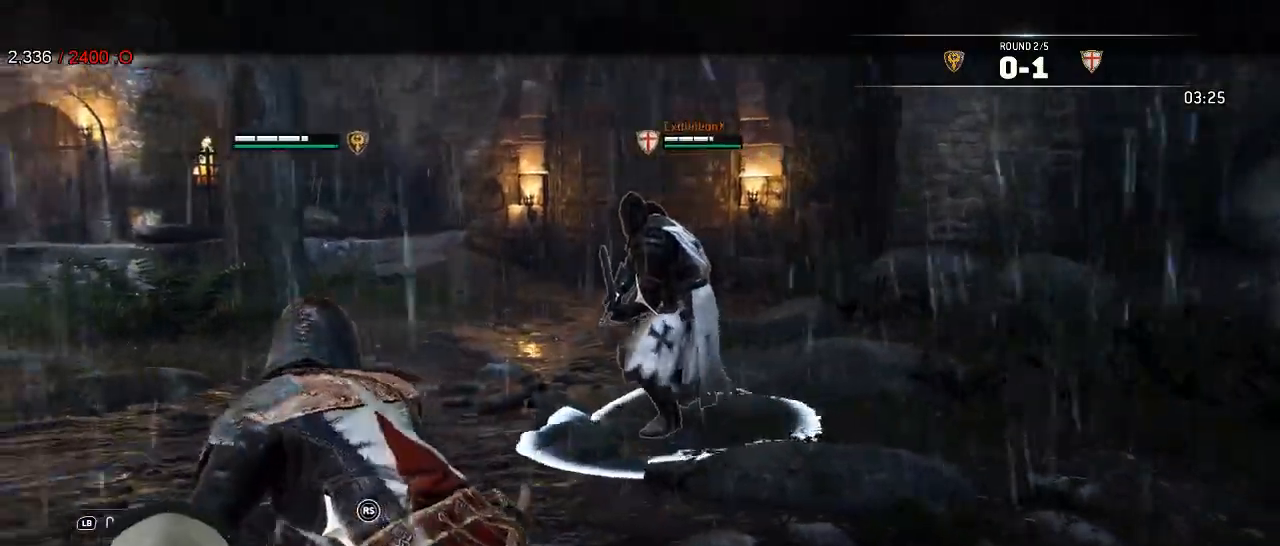
{"dt_ms": 1000, "buttons": ["L2"], "left_stick": "down-left", "right_stick": "center"}